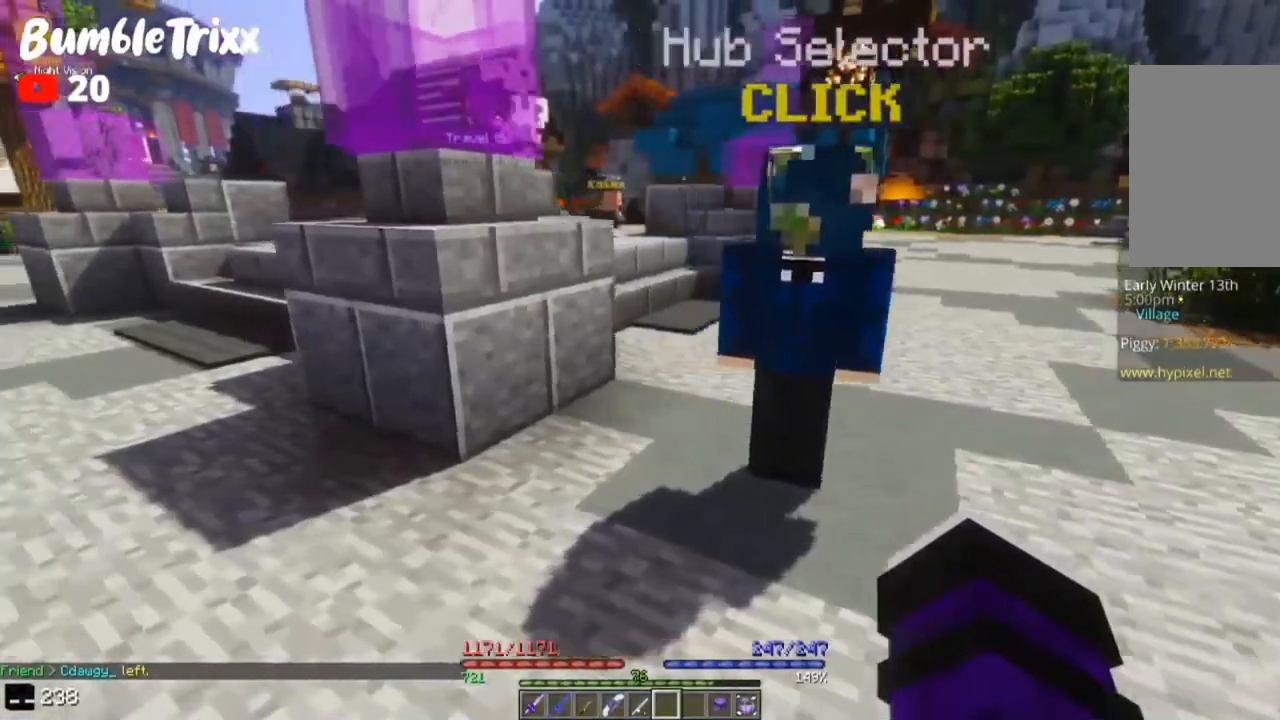
Gameplay with keyboard and mouse; each line is a JSON object with the keys and mouse buttons held at the frame after it. "events" lists presses ("down") and releases ("up") of "a", "d", "s", "space", "w", "mouse_left" and "mouse_right" between this image and that frame as [ms after this image, input, new state], when the widget could be followed in between. "mouse_left", "mouse_right" = the "left", "right" buttons of the "mouse" list. No other keys are recorded. Fast repeated clicks can show as one long hold. Mouse movement is not recorded.
{"keys": ["w"], "mouse": [], "events": [[133, "a", "up"], [300, "w", "down"]]}
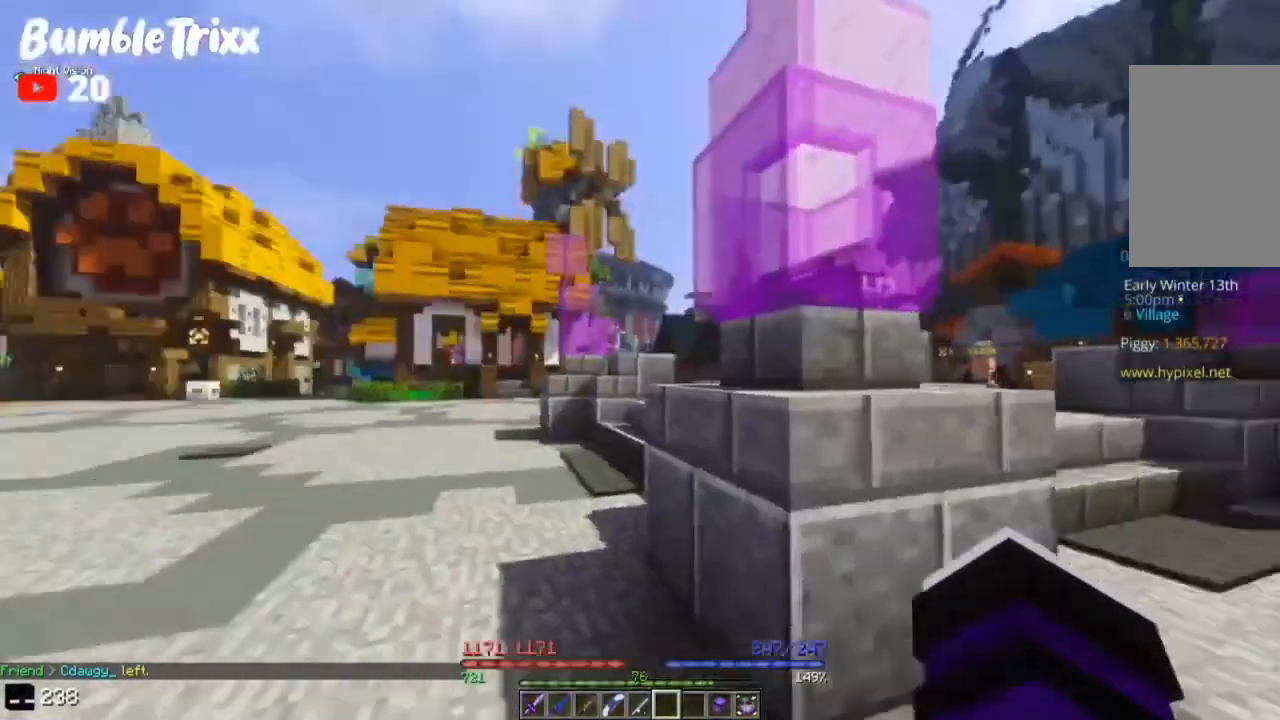
{"keys": ["a"], "mouse": ["left"], "events": [[33, "w", "up"], [67, "d", "down"], [200, "s", "down"], [300, "a", "down"], [333, "d", "up"], [433, "mouse_left", "down"], [433, "s", "up"]]}
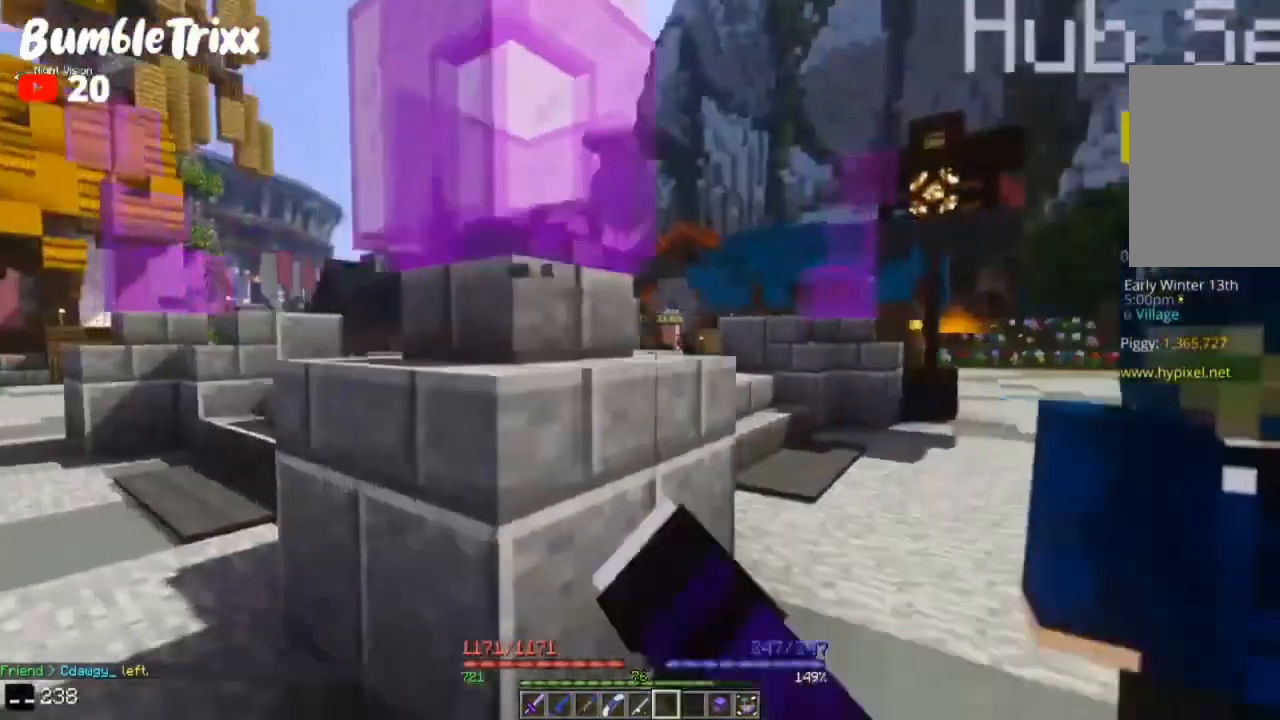
{"keys": ["s"], "mouse": ["left"], "events": [[50, "w", "down"], [267, "w", "up"], [333, "s", "down"], [467, "a", "up"]]}
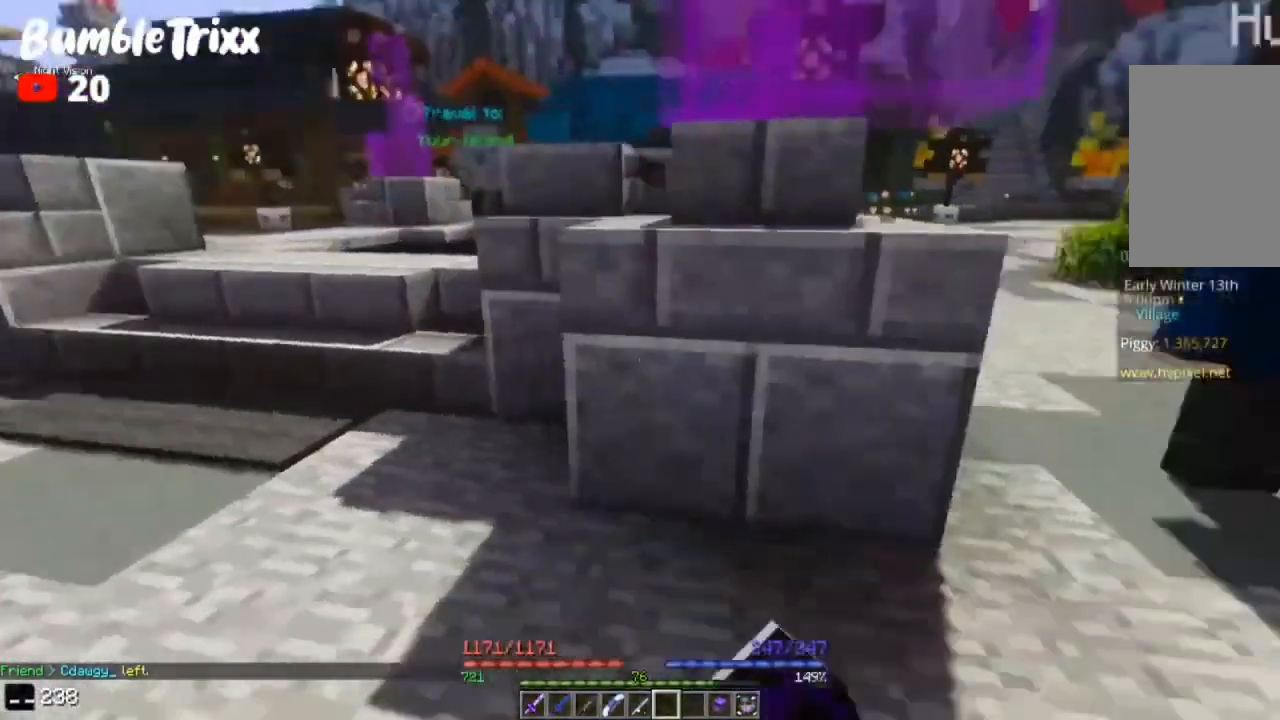
{"keys": ["d", "w"], "mouse": [], "events": [[100, "d", "down"], [200, "s", "up"], [267, "mouse_left", "up"], [267, "w", "down"]]}
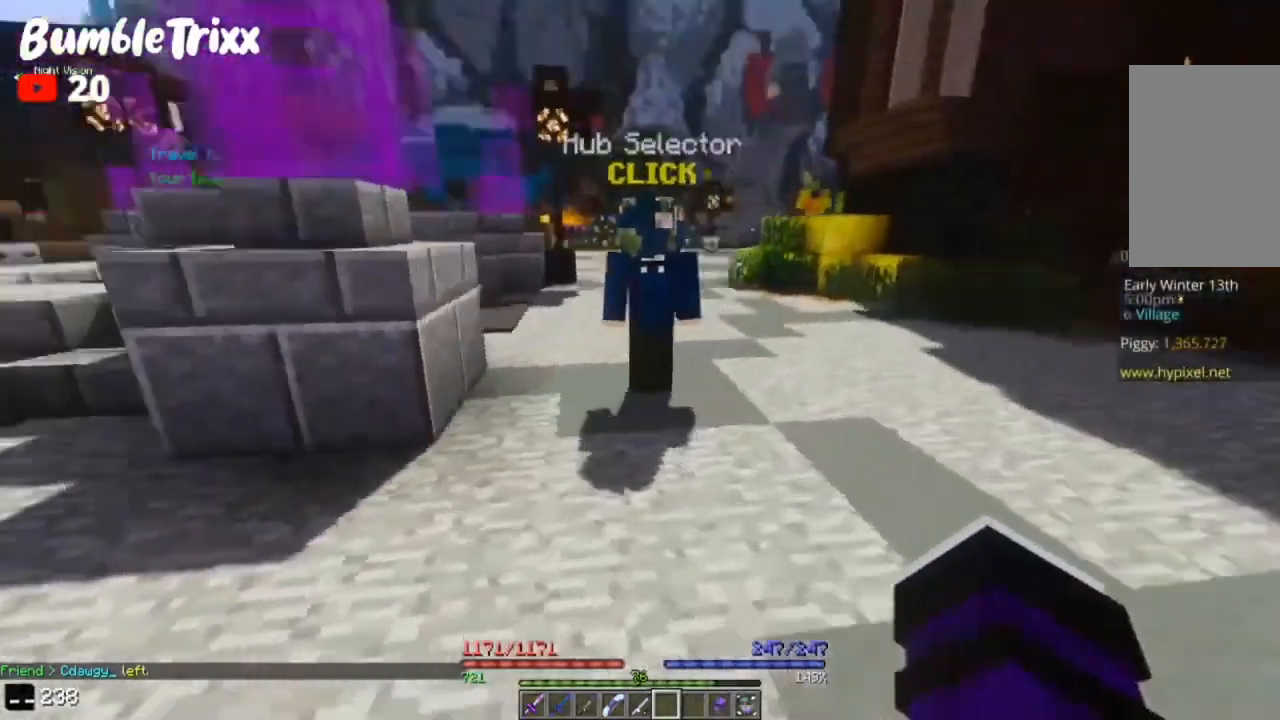
{"keys": ["a", "d"], "mouse": [], "events": [[267, "w", "up"], [467, "a", "down"]]}
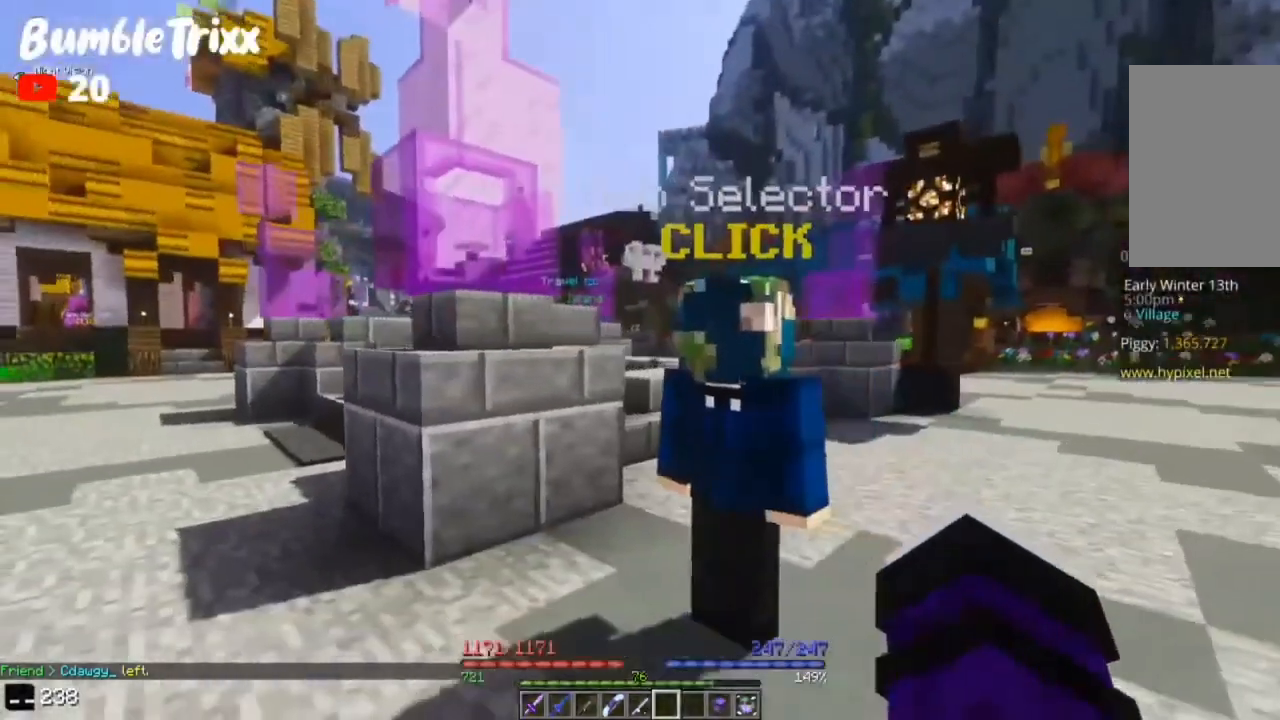
{"keys": ["a", "d"], "mouse": [], "events": [[67, "d", "up"], [167, "d", "down"], [233, "a", "up"], [367, "a", "down"], [433, "d", "up"], [500, "d", "down"]]}
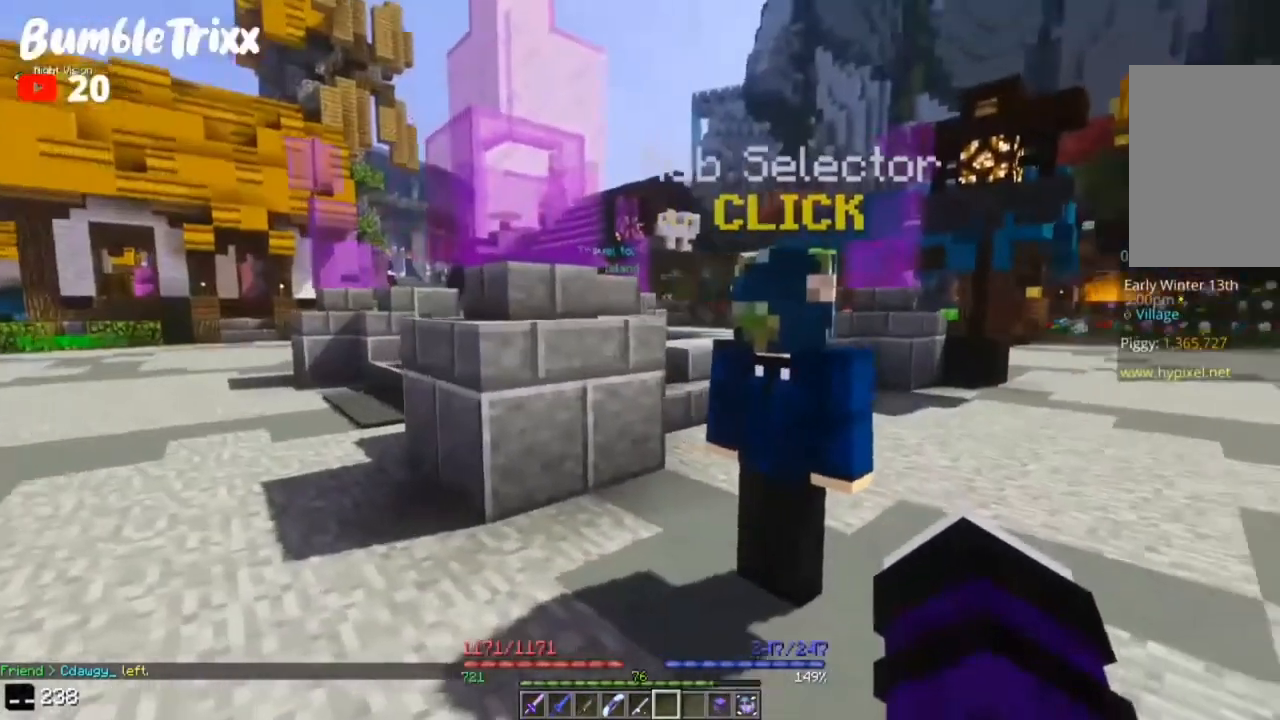
{"keys": ["d"], "mouse": [], "events": [[67, "a", "up"], [233, "a", "down"], [333, "d", "up"], [400, "d", "down"], [467, "a", "up"]]}
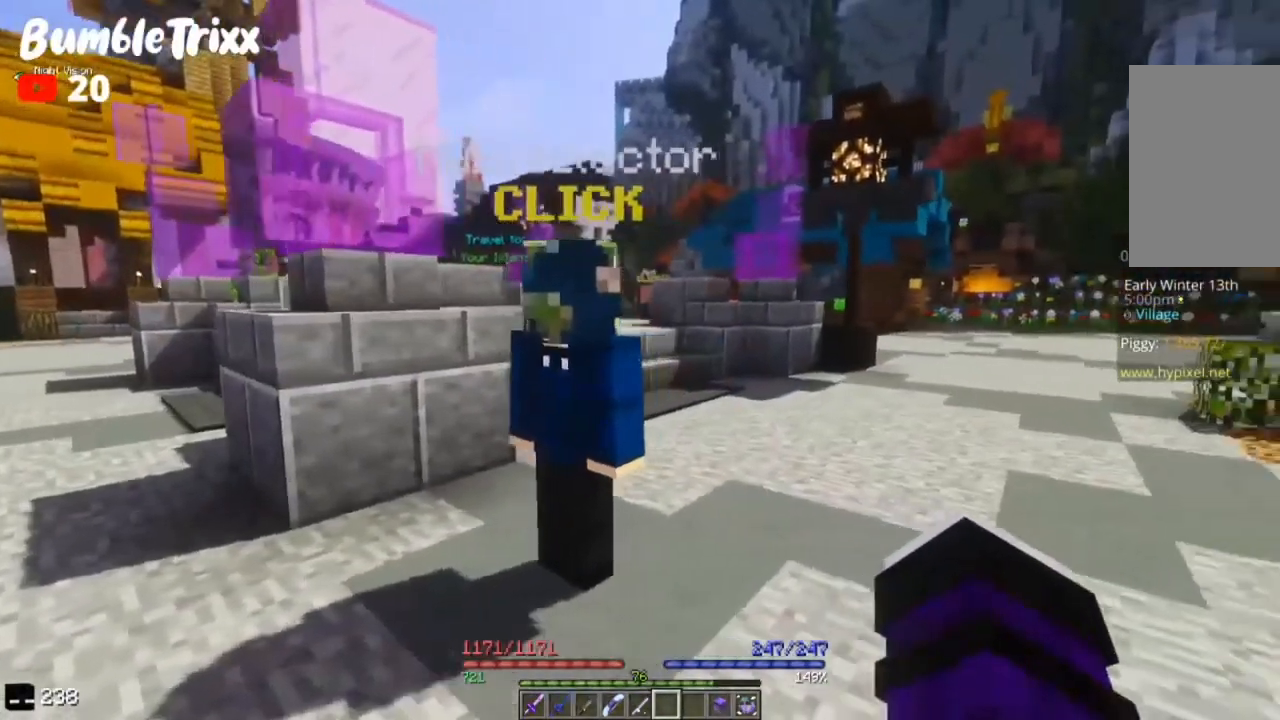
{"keys": ["a", "d"], "mouse": [], "events": [[67, "a", "down"], [200, "d", "up"], [300, "d", "down"]]}
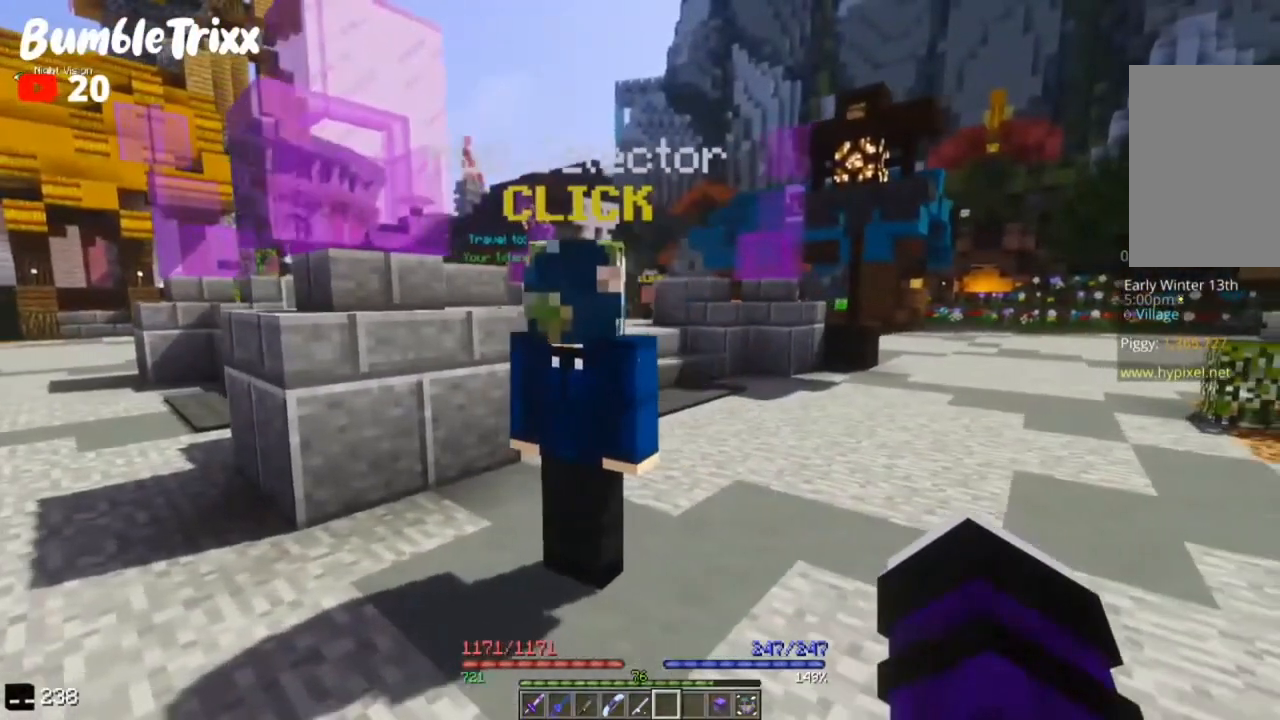
{"keys": ["w"], "mouse": [], "events": [[67, "d", "up"], [233, "d", "down"], [267, "a", "up"], [333, "w", "down"], [500, "d", "up"]]}
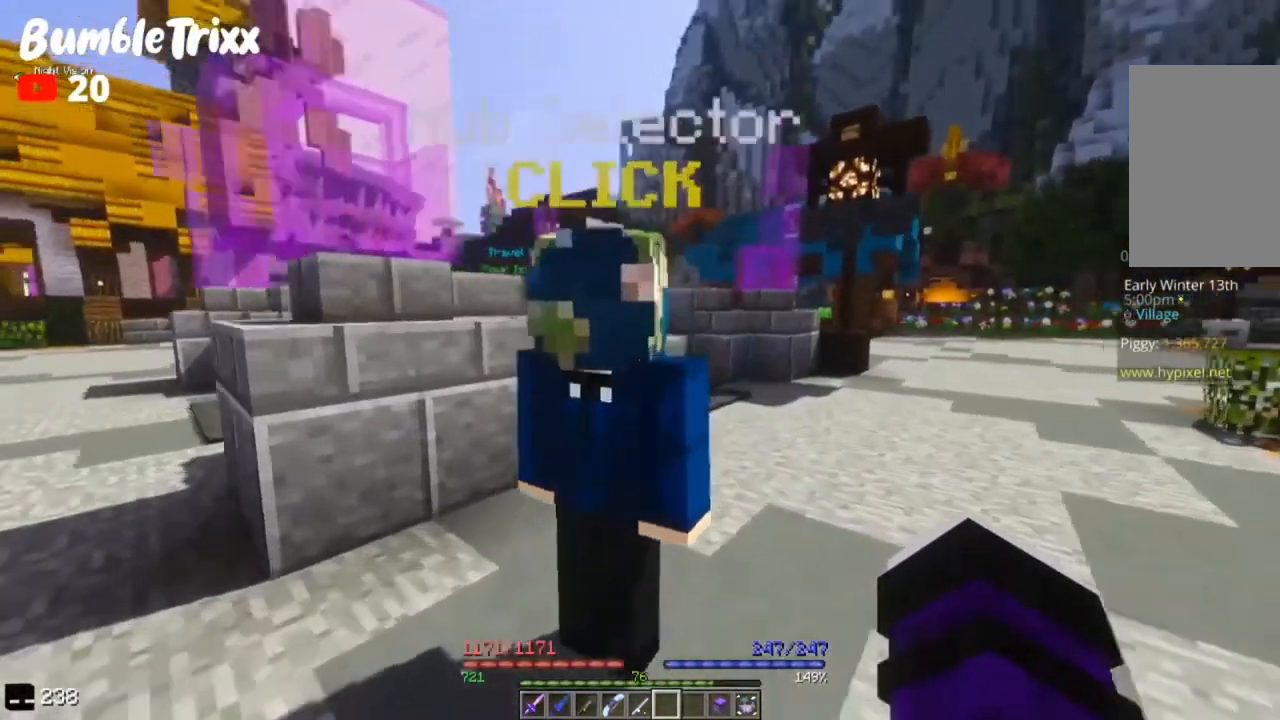
{"keys": ["a", "s"], "mouse": [], "events": [[133, "w", "up"], [283, "s", "down"], [400, "a", "down"]]}
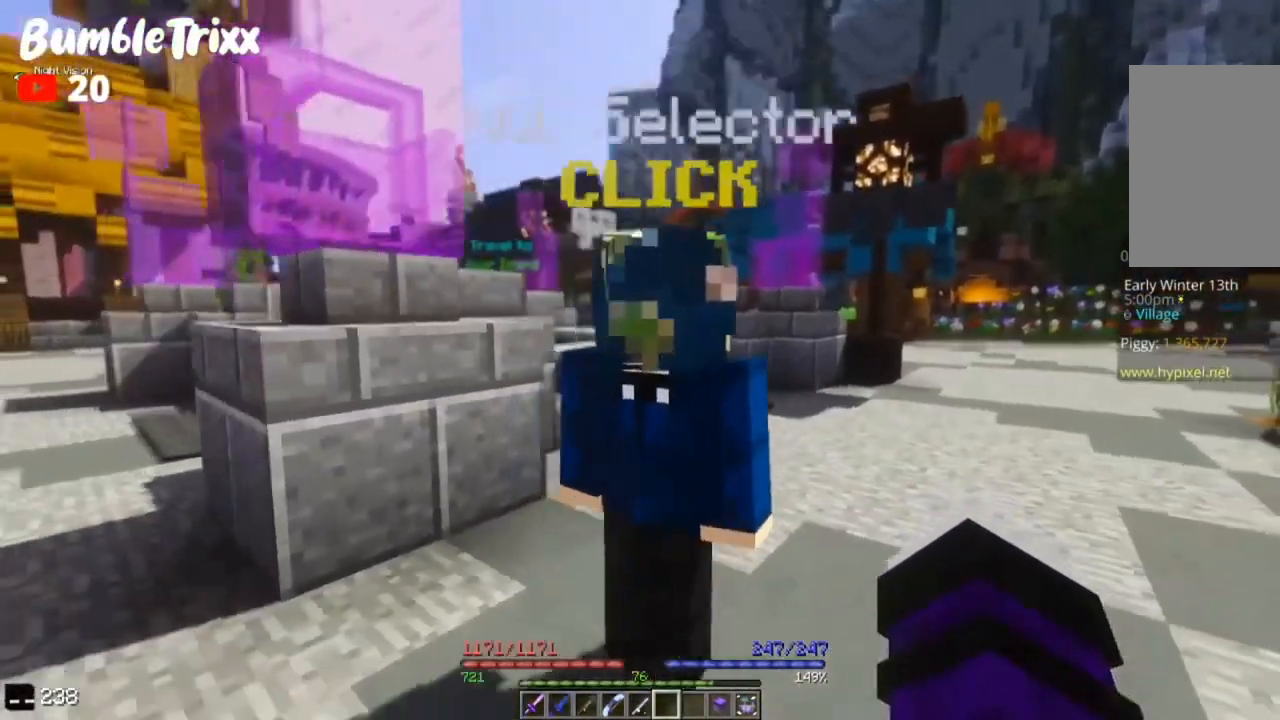
{"keys": ["a", "w"], "mouse": [], "events": [[50, "s", "up"], [133, "a", "up"], [200, "d", "down"], [267, "w", "down"], [333, "a", "down"], [400, "d", "up"]]}
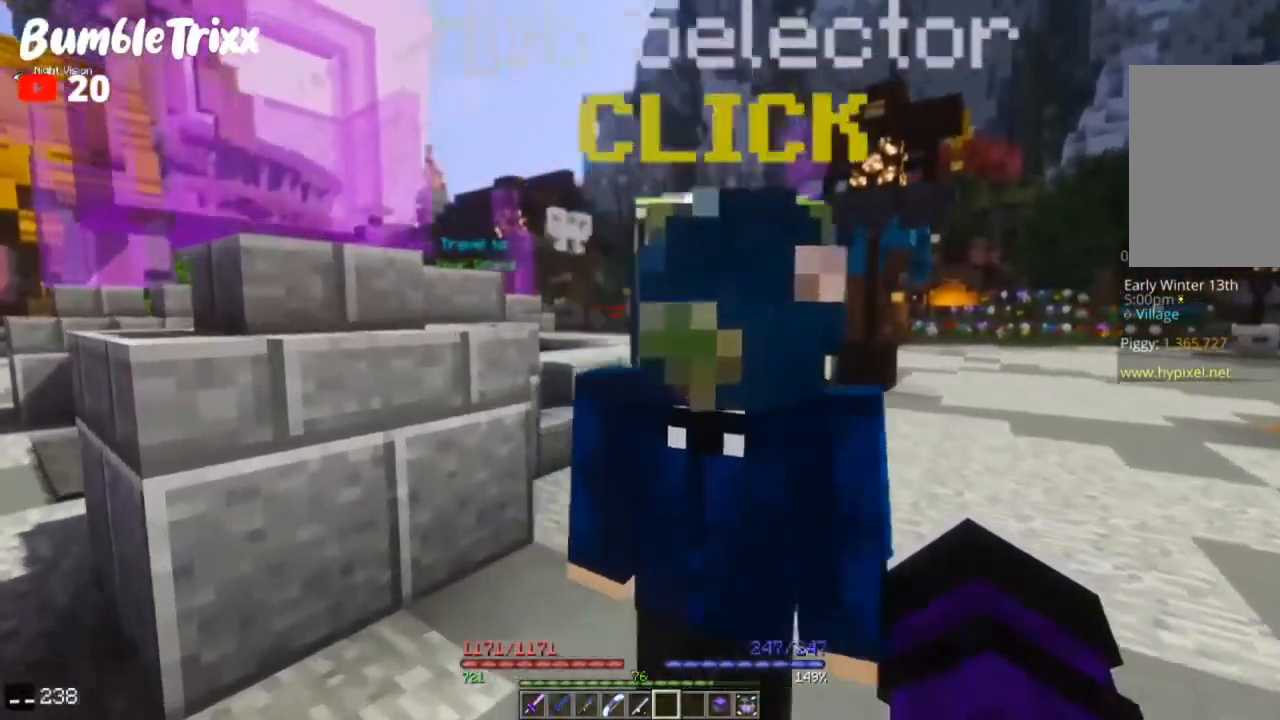
{"keys": ["w"], "mouse": [], "events": [[67, "d", "down"], [67, "w", "up"], [133, "a", "up"], [267, "d", "up"], [500, "w", "down"]]}
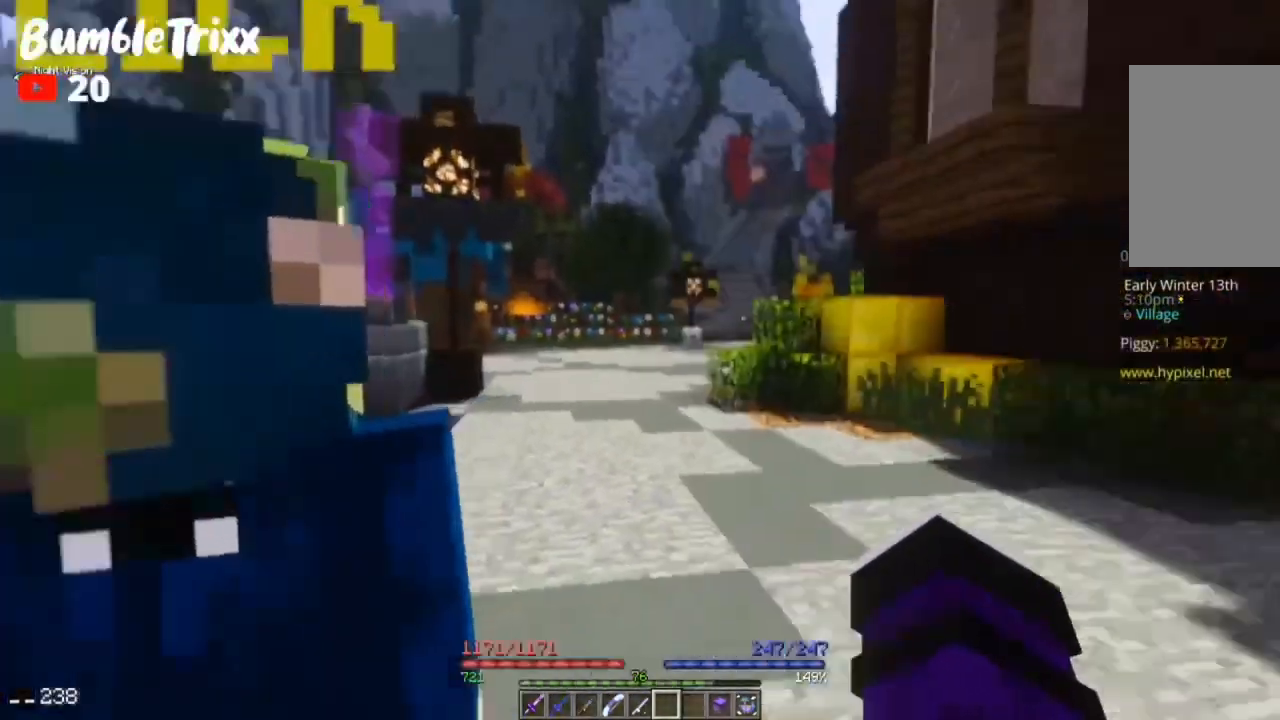
{"keys": ["a", "d"], "mouse": []}
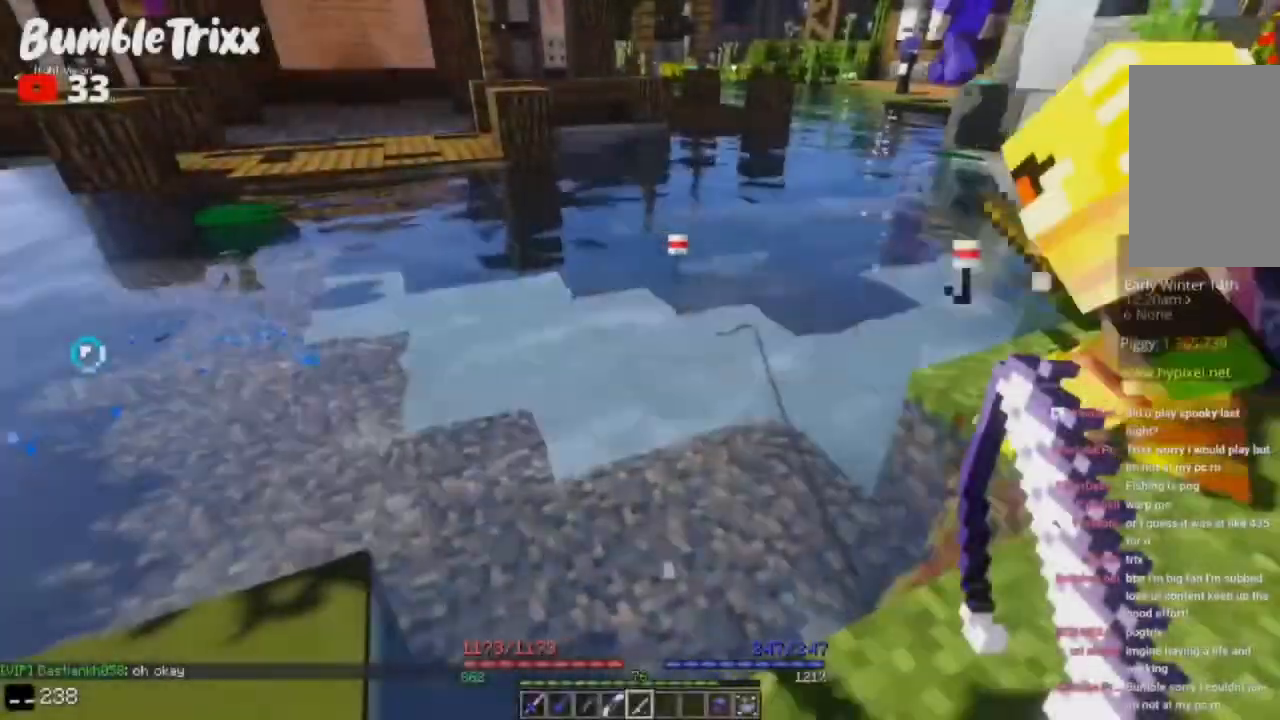
{"keys": [], "mouse": ["left"], "events": [[17, "s", "down"], [50, "d", "up"], [117, "s", "up"], [133, "w", "down"], [200, "a", "up"], [200, "d", "down"], [217, "w", "up"], [250, "s", "down"], [283, "d", "up"], [333, "mouse_right", "down"], [333, "s", "up"], [367, "w", "down"], [400, "mouse_right", "up"], [433, "w", "up"], [500, "mouse_left", "down"]]}
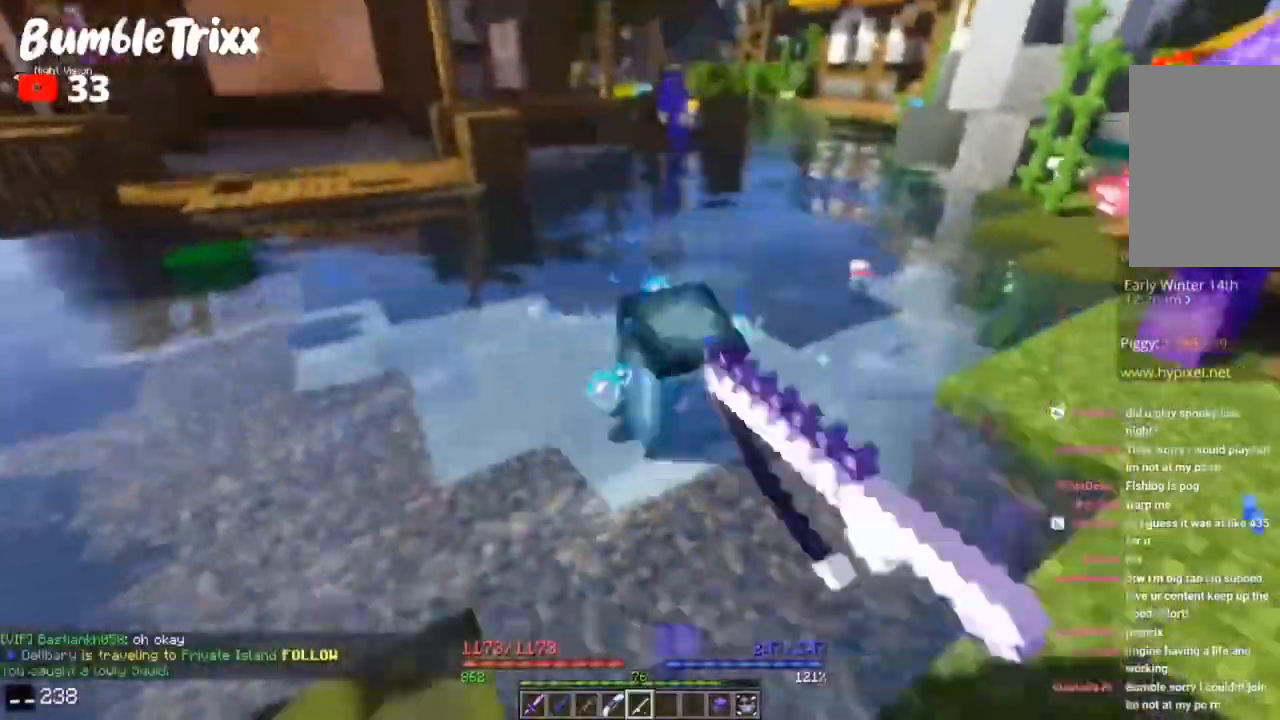
{"keys": ["a", "s"], "mouse": [], "events": [[133, "s", "down"], [150, "d", "down"], [150, "mouse_left", "up"], [200, "d", "up"], [200, "s", "up"], [250, "mouse_right", "down"], [267, "s", "down"], [283, "a", "down"], [283, "mouse_right", "up"], [350, "a", "up"], [350, "s", "up"], [383, "d", "down"], [433, "d", "up"], [450, "s", "down"], [467, "a", "down"]]}
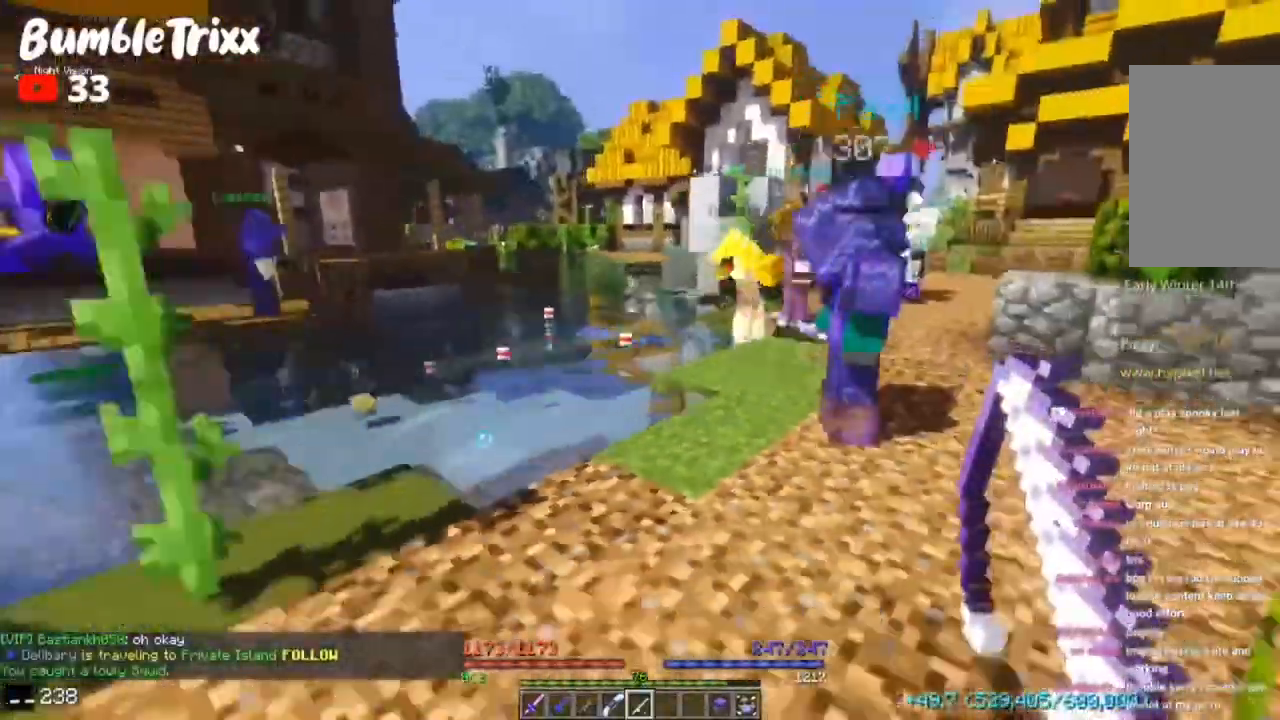
{"keys": ["d"], "mouse": [], "events": [[17, "a", "up"], [17, "s", "up"], [67, "d", "down"], [67, "w", "down"], [100, "d", "up"], [183, "a", "down"], [233, "a", "up"], [267, "d", "down"], [300, "w", "up"], [333, "d", "up"], [333, "s", "down"], [350, "a", "down"], [383, "s", "up"], [400, "w", "down"], [450, "a", "up"], [483, "d", "down"], [500, "w", "up"]]}
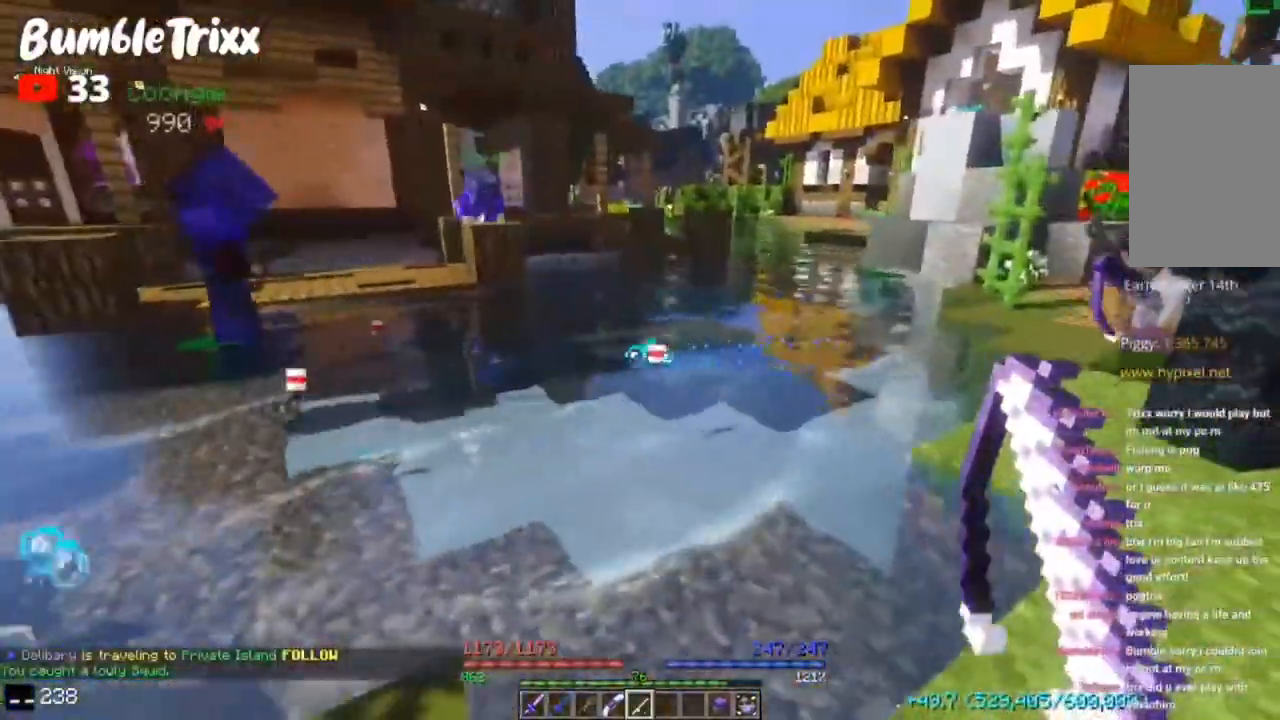
{"keys": [], "mouse": [], "events": [[33, "d", "up"], [50, "mouse_right", "down"], [67, "mouse_right", "up"]]}
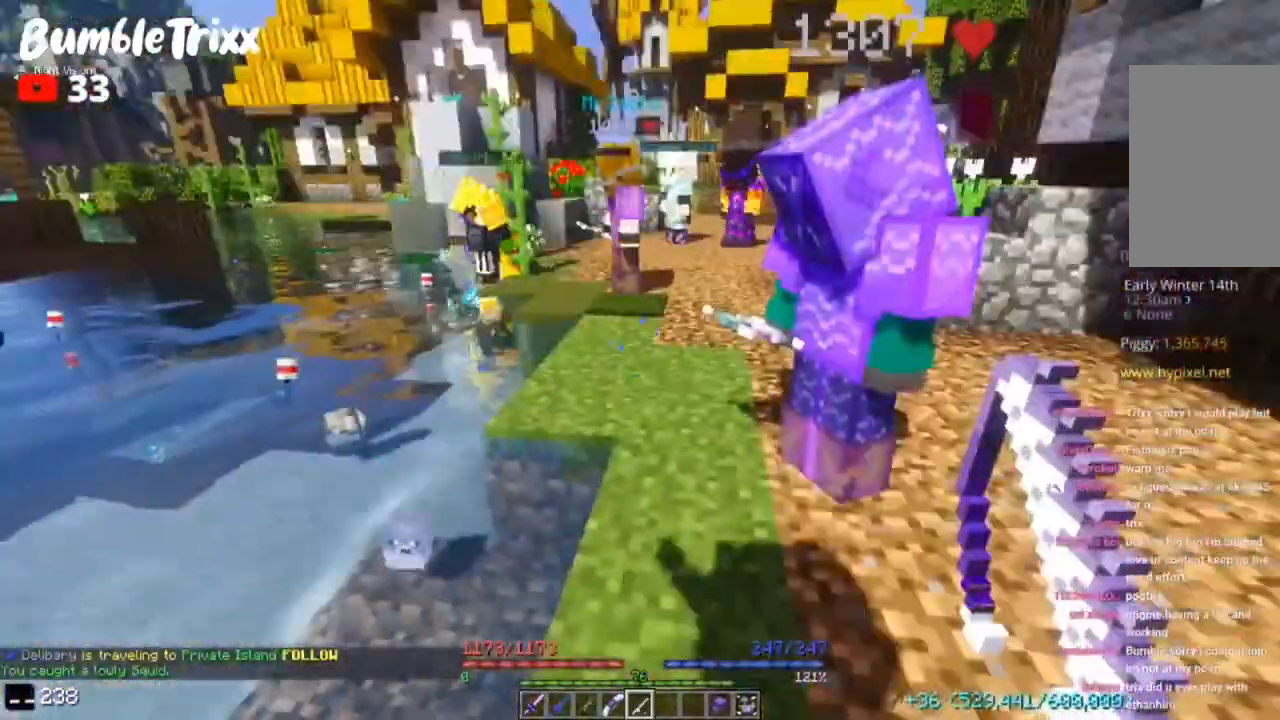
{"keys": [], "mouse": [], "events": [[167, "d", "down"], [200, "a", "down"], [200, "d", "up"], [233, "a", "up"], [317, "a", "down"], [333, "d", "down"], [367, "d", "up"], [400, "a", "up"]]}
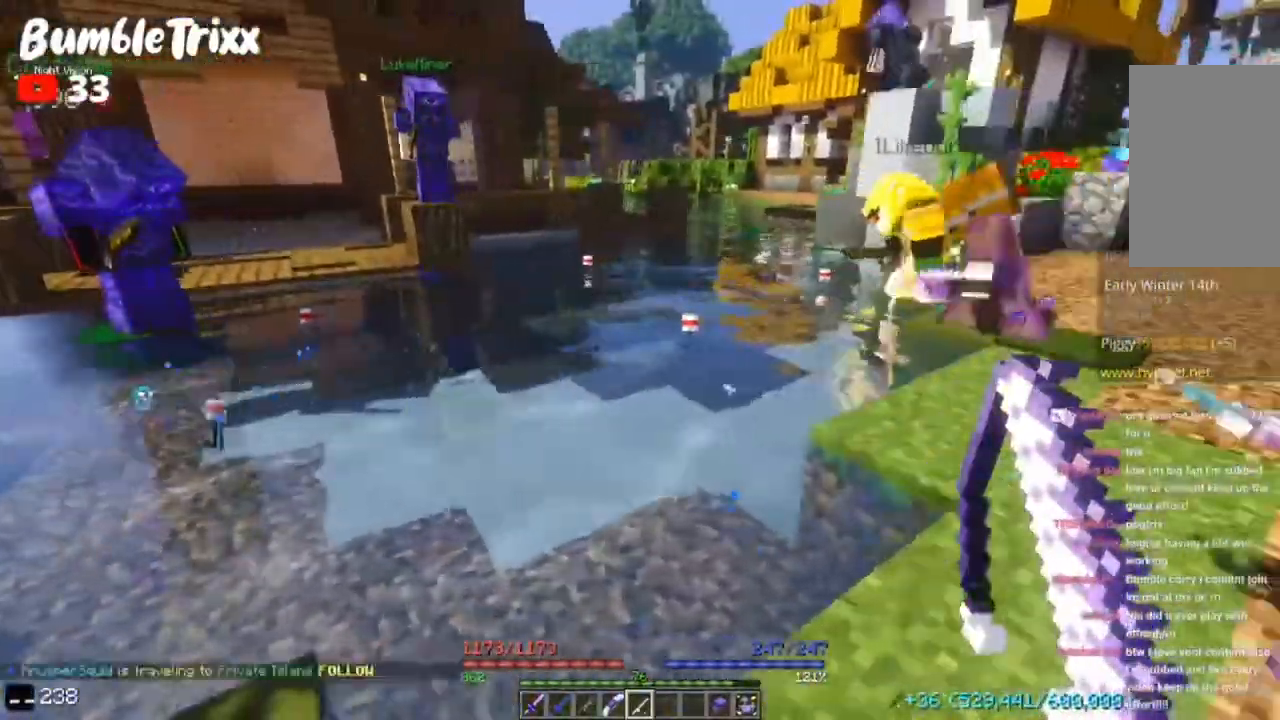
{"keys": [], "mouse": [], "events": [[367, "s", "down"], [417, "s", "up"]]}
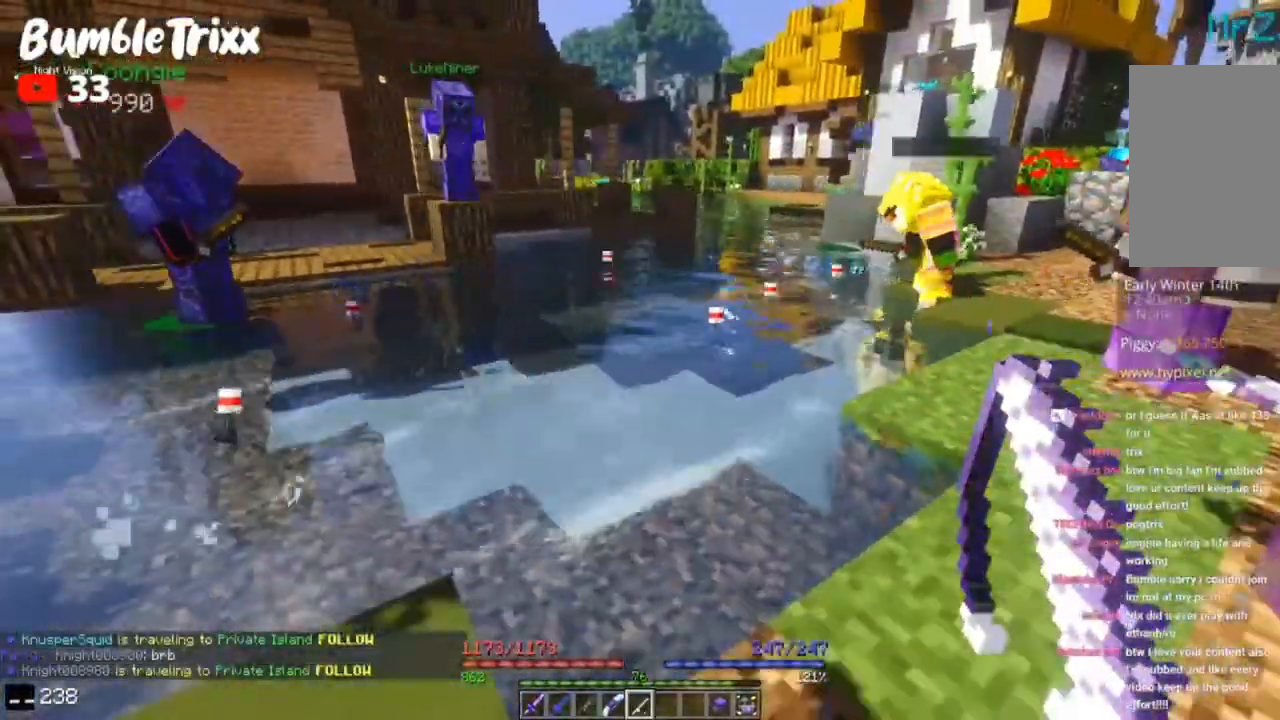
{"keys": [], "mouse": [], "events": []}
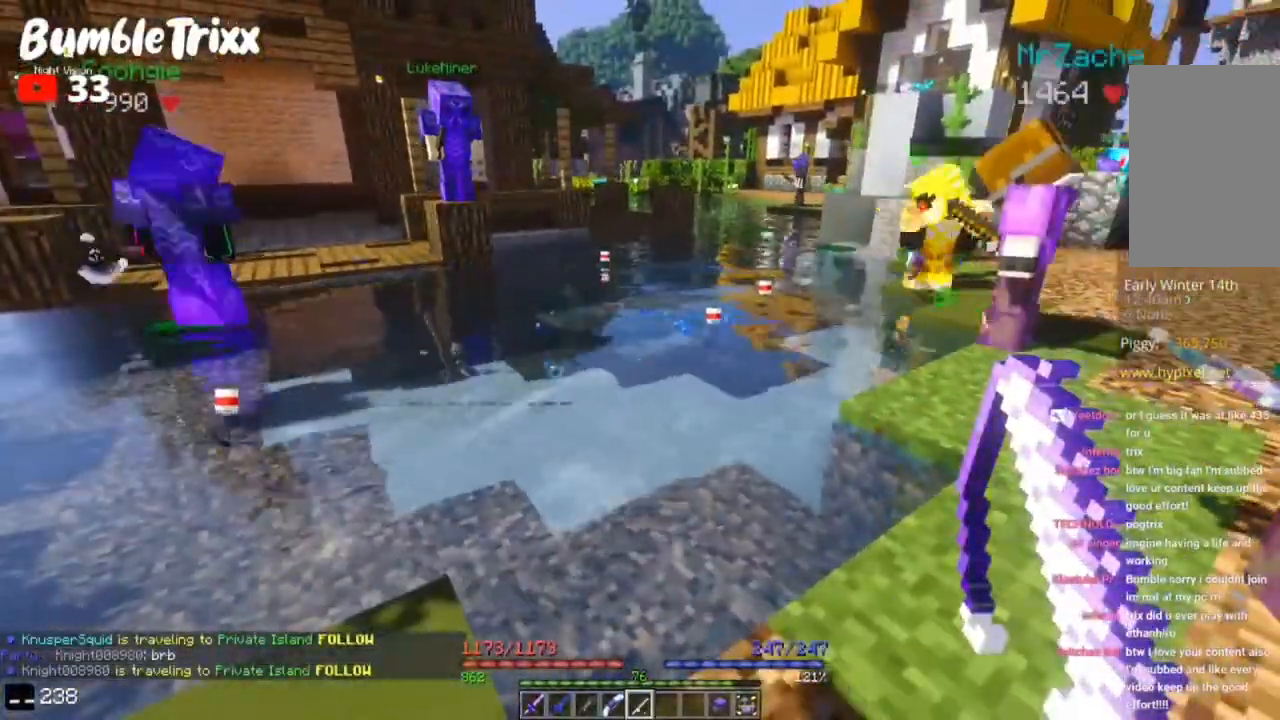
{"keys": [], "mouse": [], "events": []}
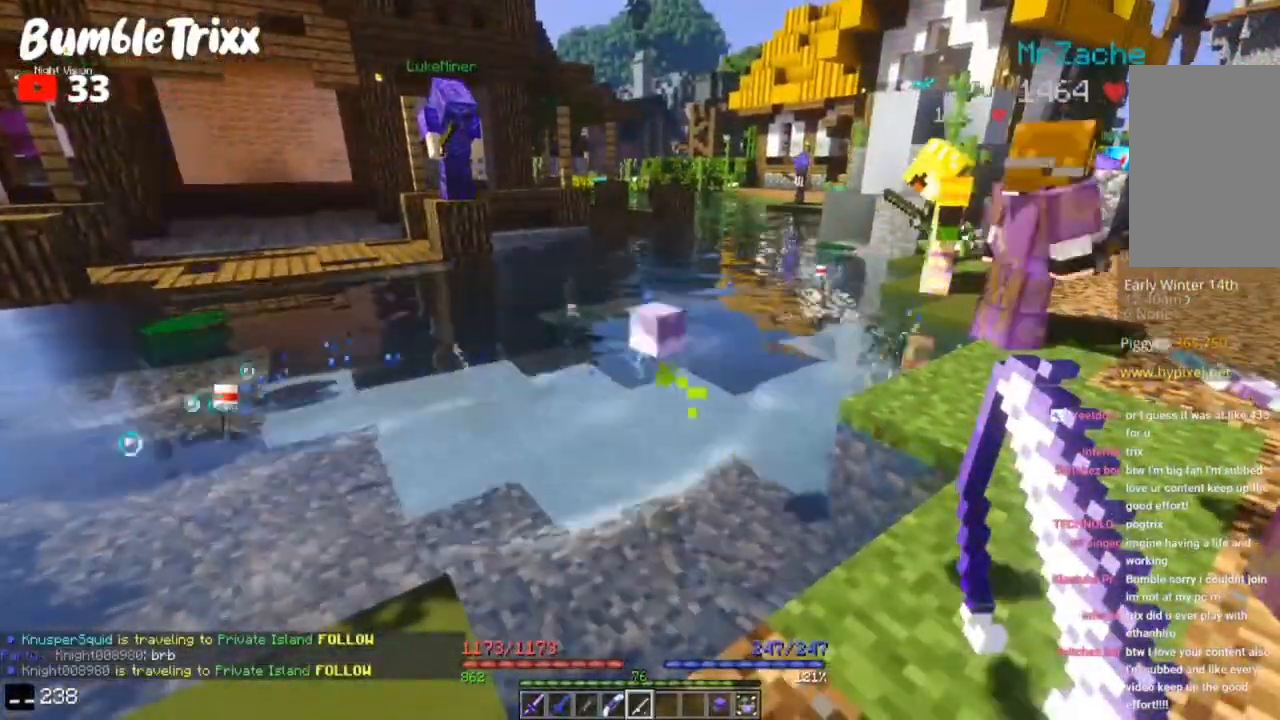
{"keys": ["d", "s"], "mouse": [], "events": [[250, "d", "down"], [267, "w", "down"], [300, "d", "up"], [317, "w", "up"], [367, "a", "down"], [400, "s", "down"], [483, "a", "up"], [500, "d", "down"]]}